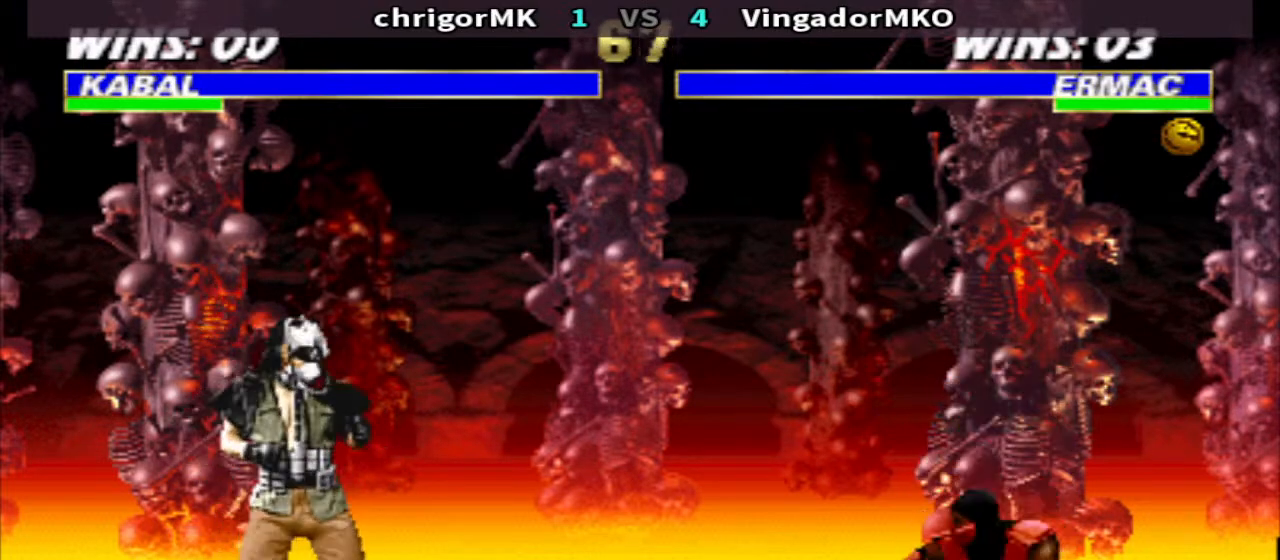
Gameplay with a controller (arcade stick); each line is a JSON object with the inputs held at the frame after it. "events" lists button and stick changes between this image and that frame as [ms after this image, input, new state], when the widget could be followed in between. Not read: L3 R3.
{"buttons": [], "events": [[133, "SQUARE", "down"], [200, "SQUARE", "up"]]}
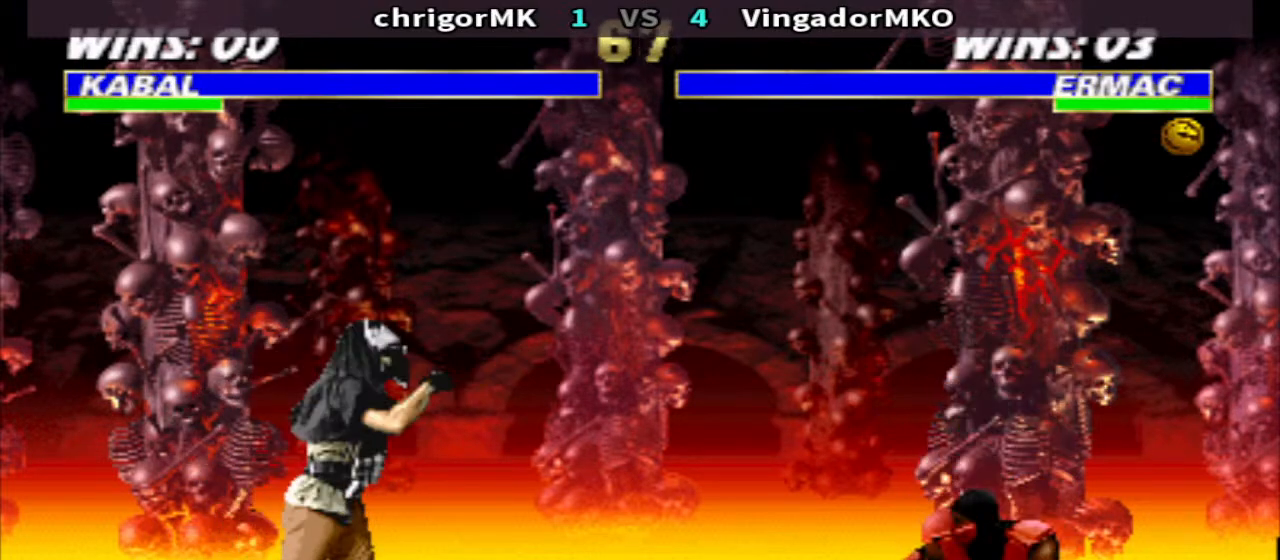
{"buttons": ["R1"], "events": [[167, "SQUARE", "down"], [233, "SQUARE", "up"], [300, "SQUARE", "down"], [400, "SQUARE", "up"], [400, "TRIANGLE", "down"], [500, "R1", "down"], [500, "TRIANGLE", "up"]]}
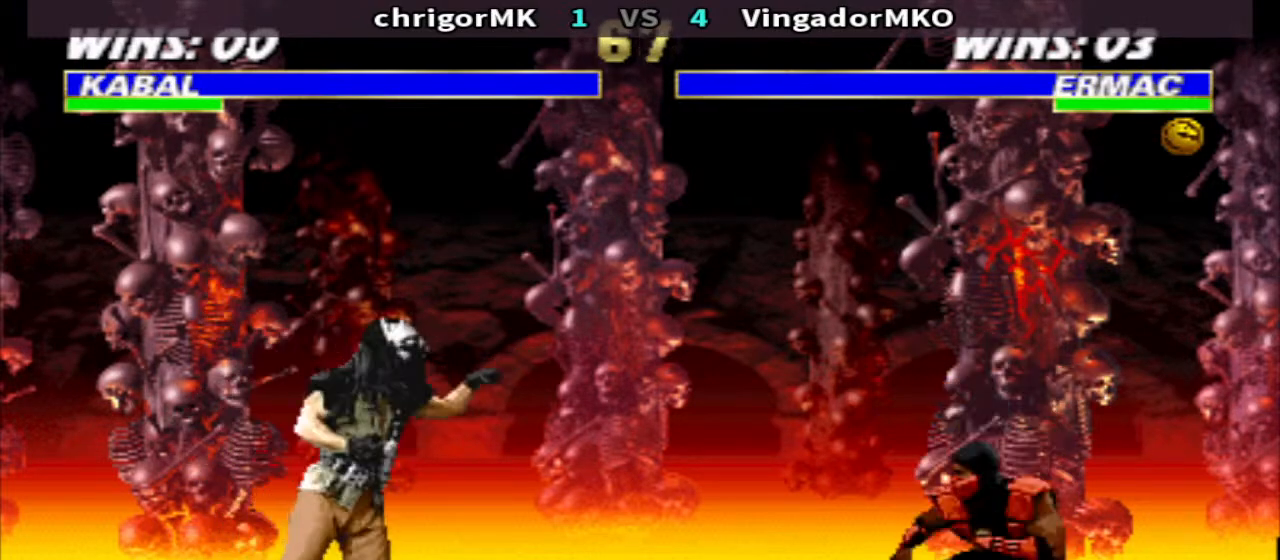
{"buttons": ["TRIANGLE", "DPAD_DOWN", "DPAD_LEFT"], "events": [[167, "DPAD_RIGHT", "down"], [233, "CROSS", "down"], [300, "CROSS", "up"], [300, "R1", "up"], [367, "CROSS", "down"], [433, "CROSS", "up"], [433, "DPAD_DOWN", "down"], [433, "TRIANGLE", "down"], [467, "DPAD_RIGHT", "up"], [500, "DPAD_LEFT", "down"]]}
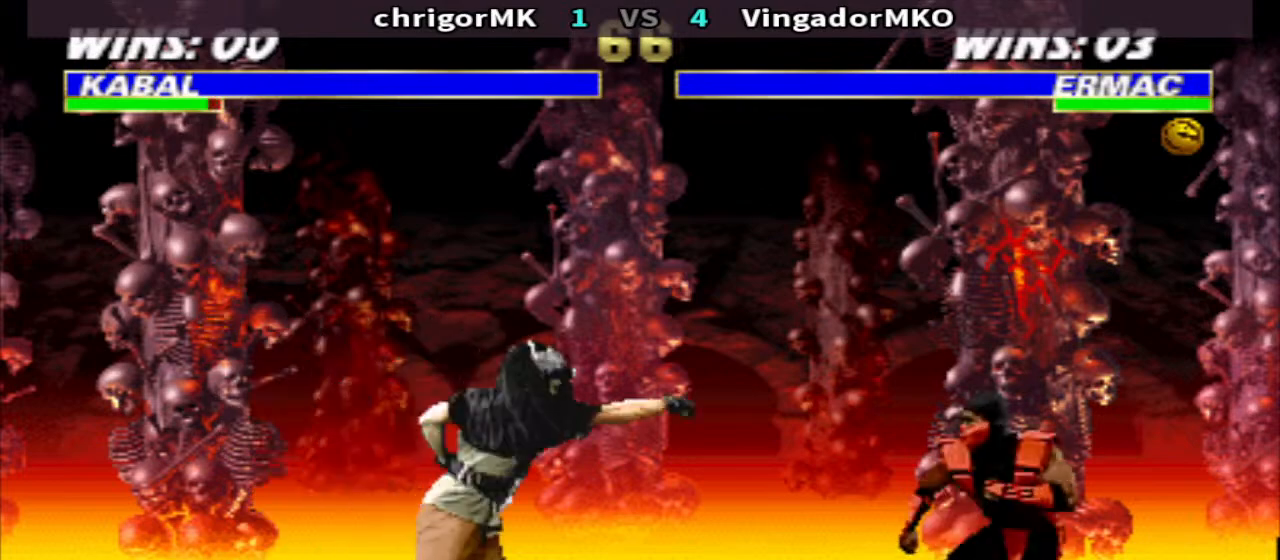
{"buttons": [], "events": [[200, "CROSS", "down"], [400, "CROSS", "up"], [467, "DPAD_DOWN", "up"], [467, "DPAD_LEFT", "up"], [467, "TRIANGLE", "up"]]}
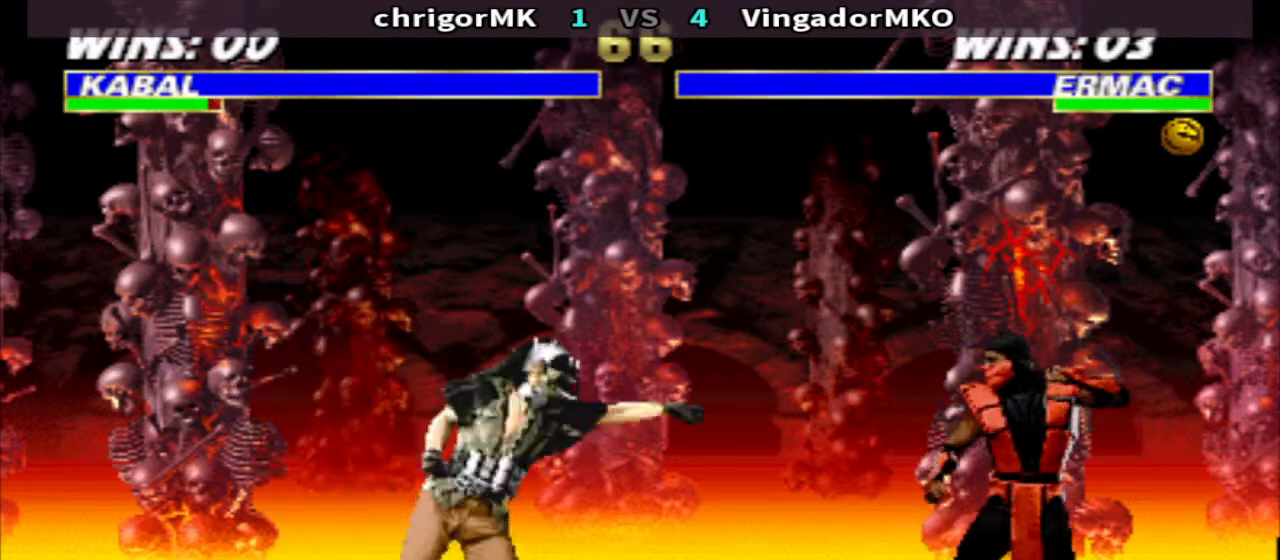
{"buttons": ["R1", "DPAD_RIGHT"], "events": [[133, "DPAD_LEFT", "down"], [400, "DPAD_LEFT", "up"], [400, "R1", "down"], [467, "DPAD_RIGHT", "down"]]}
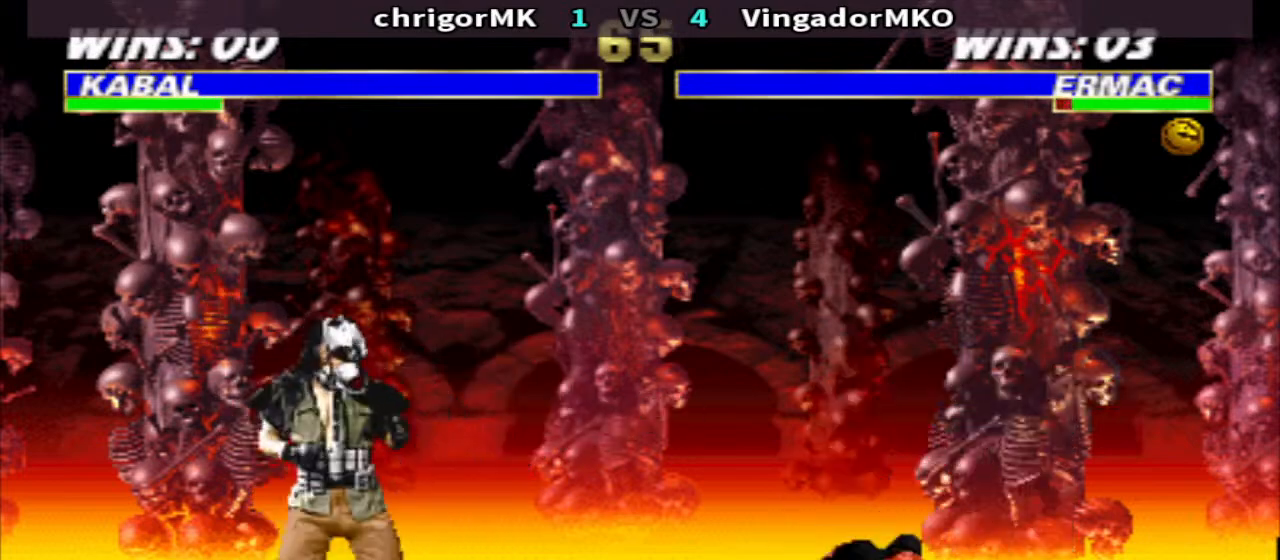
{"buttons": ["R1", "DPAD_RIGHT"], "events": [[200, "CROSS", "down"], [267, "TRIANGLE", "down"], [333, "CROSS", "up"], [400, "TRIANGLE", "up"]]}
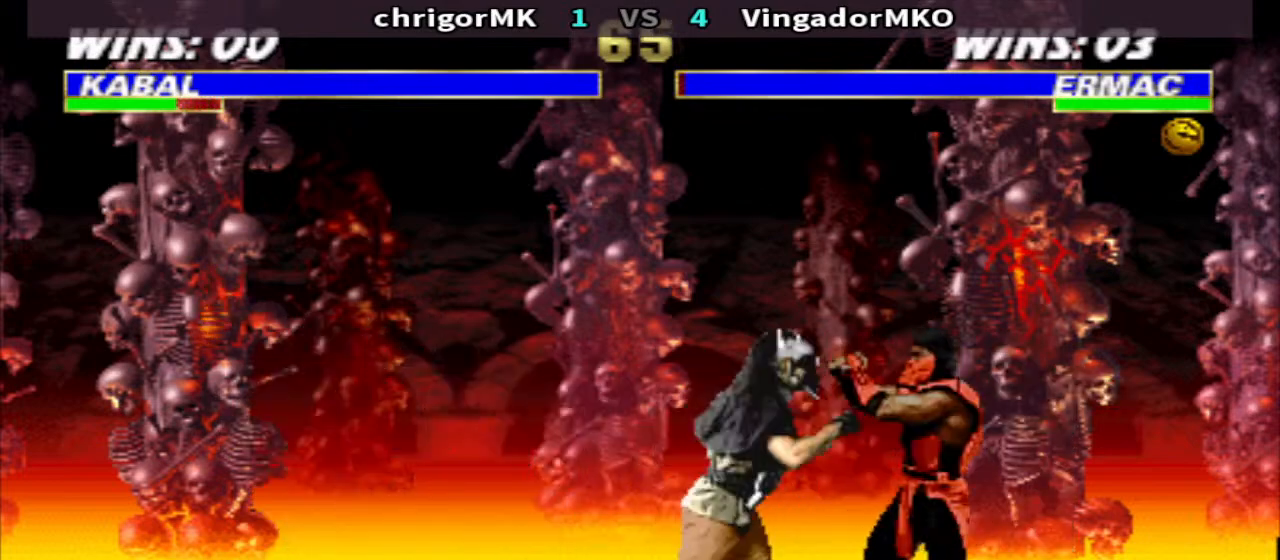
{"buttons": ["R1", "DPAD_RIGHT"], "events": [[67, "CROSS", "down"], [133, "CROSS", "up"], [233, "CROSS", "down"], [300, "TRIANGLE", "down"], [367, "CROSS", "up"], [433, "TRIANGLE", "up"]]}
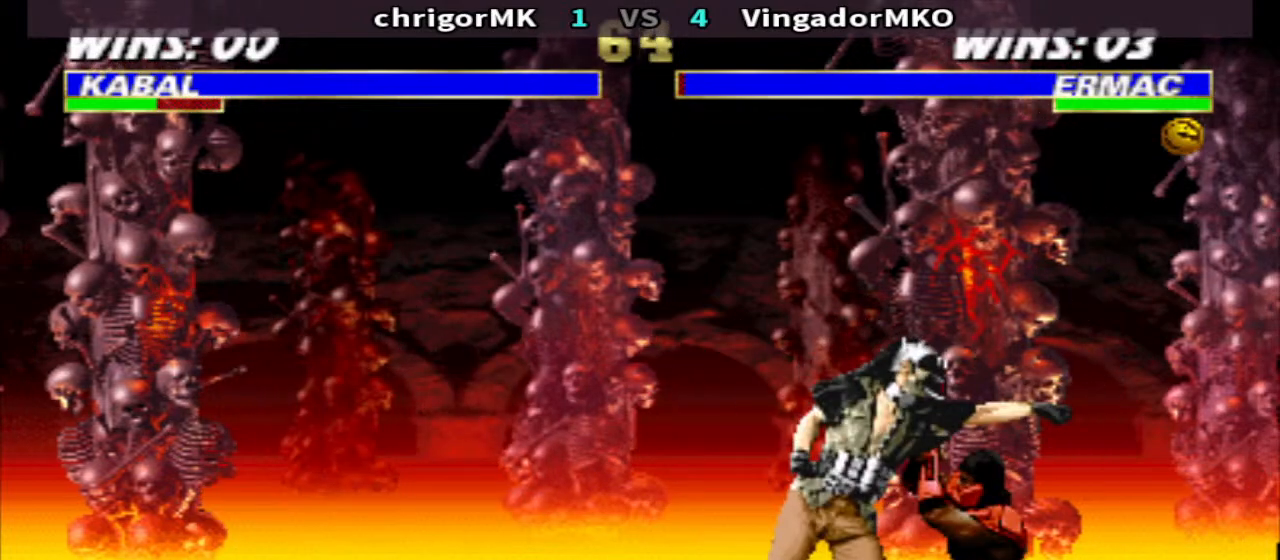
{"buttons": ["R1", "DPAD_RIGHT"], "events": [[133, "CROSS", "down"], [200, "CROSS", "up"], [267, "CROSS", "down"], [333, "TRIANGLE", "down"], [400, "CROSS", "up"], [467, "TRIANGLE", "up"]]}
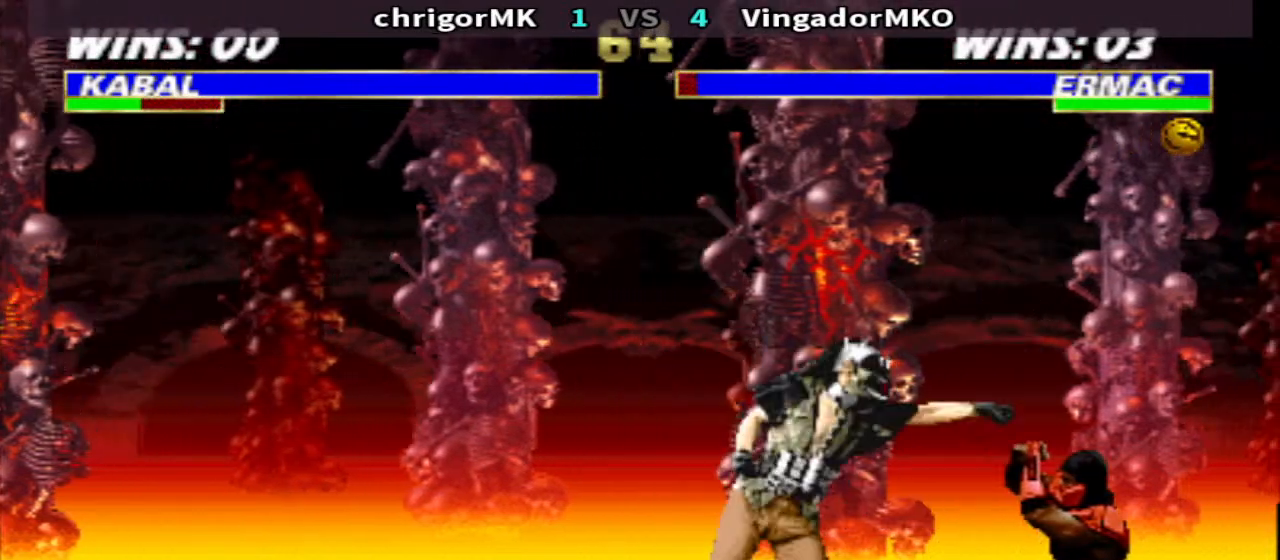
{"buttons": ["DPAD_RIGHT"], "events": [[167, "CROSS", "down"], [267, "TRIANGLE", "down"], [333, "CROSS", "up"], [400, "TRIANGLE", "up"], [500, "R1", "up"]]}
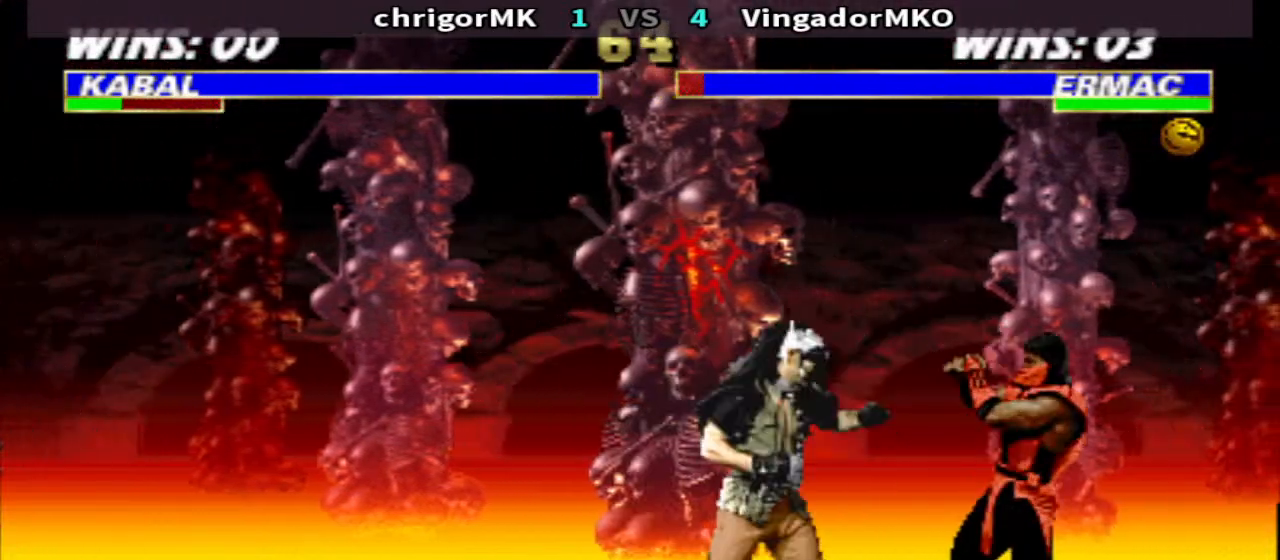
{"buttons": ["CIRCLE"], "events": [[133, "DPAD_RIGHT", "up"], [133, "R2", "down"], [233, "CIRCLE", "down"], [233, "R2", "up"], [367, "CIRCLE", "up"], [367, "R2", "down"], [467, "CIRCLE", "down"], [467, "R2", "up"]]}
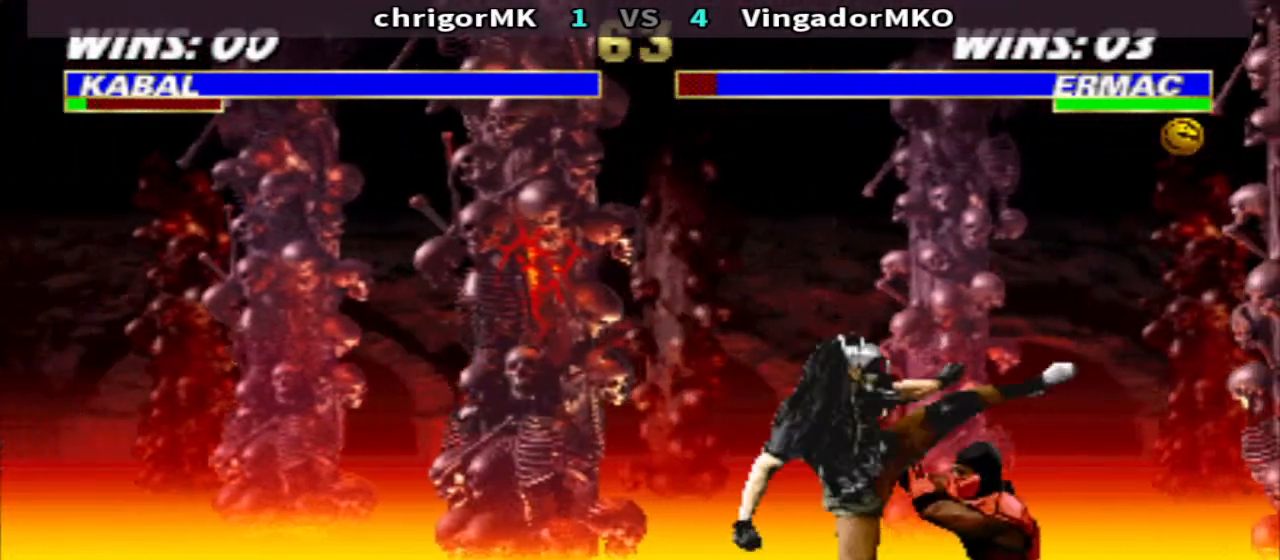
{"buttons": ["R2"], "events": [[67, "CIRCLE", "up"], [67, "R2", "down"], [133, "CIRCLE", "down"], [133, "DPAD_LEFT", "down"], [167, "R2", "up"], [267, "CIRCLE", "up"], [267, "R2", "down"], [367, "CIRCLE", "down"], [367, "R2", "up"], [467, "CIRCLE", "up"], [467, "R2", "down"], [500, "DPAD_LEFT", "up"]]}
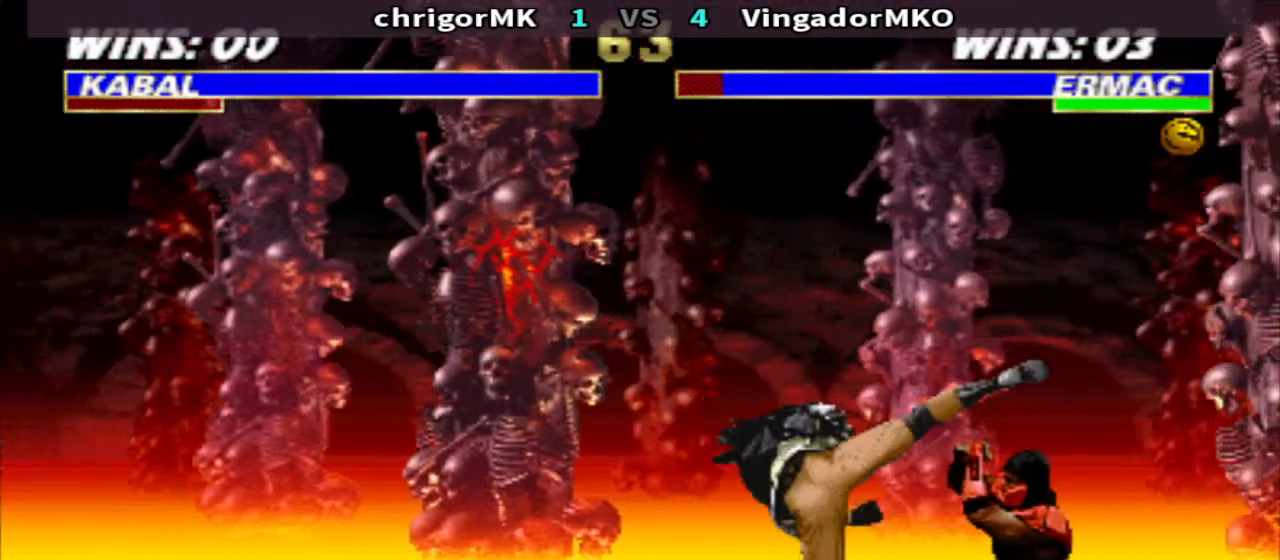
{"buttons": ["SQUARE", "DPAD_RIGHT"], "events": [[33, "R2", "up"], [400, "DPAD_RIGHT", "down"], [500, "SQUARE", "down"]]}
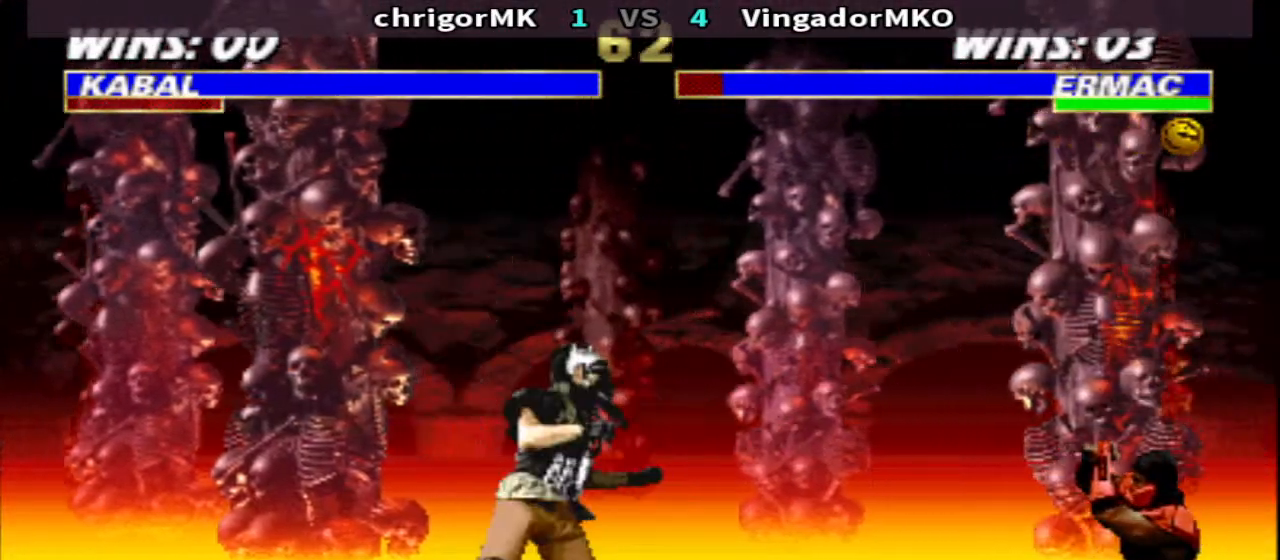
{"buttons": ["TRIANGLE"], "events": [[67, "SQUARE", "up"], [133, "DPAD_DOWN", "down"], [133, "SQUARE", "down"], [200, "DPAD_LEFT", "down"], [200, "DPAD_RIGHT", "up"], [200, "TRIANGLE", "down"], [267, "DPAD_DOWN", "up"], [267, "SQUARE", "up"], [333, "TRIANGLE", "up"], [400, "TRIANGLE", "down"], [467, "DPAD_LEFT", "up"]]}
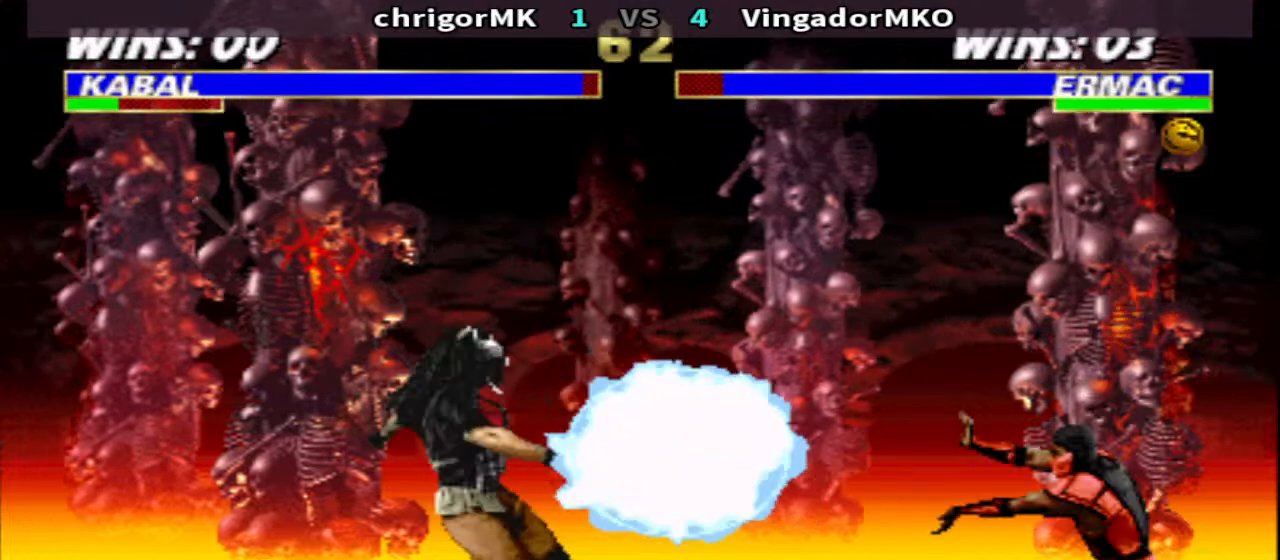
{"buttons": ["R1", "DPAD_RIGHT"], "events": [[133, "TRIANGLE", "up"], [233, "DPAD_RIGHT", "down"], [500, "R1", "down"]]}
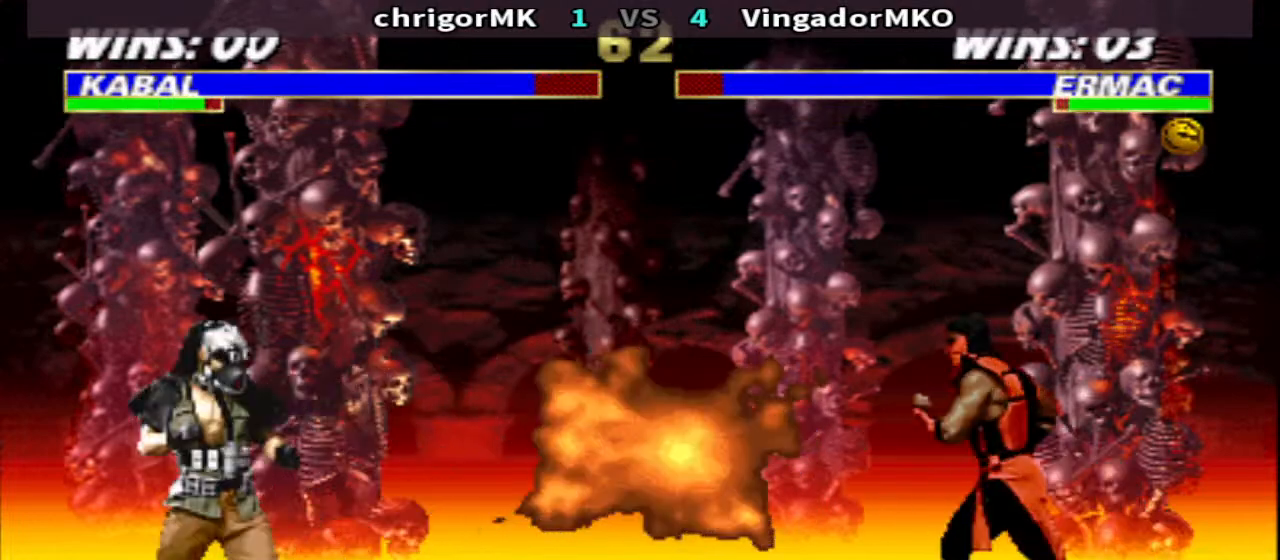
{"buttons": ["CROSS", "TRIANGLE", "R1", "DPAD_DOWN"], "events": [[233, "CROSS", "down"], [300, "DPAD_RIGHT", "up"], [300, "TRIANGLE", "down"], [333, "DPAD_LEFT", "down"], [367, "DPAD_DOWN", "down"], [467, "DPAD_LEFT", "up"]]}
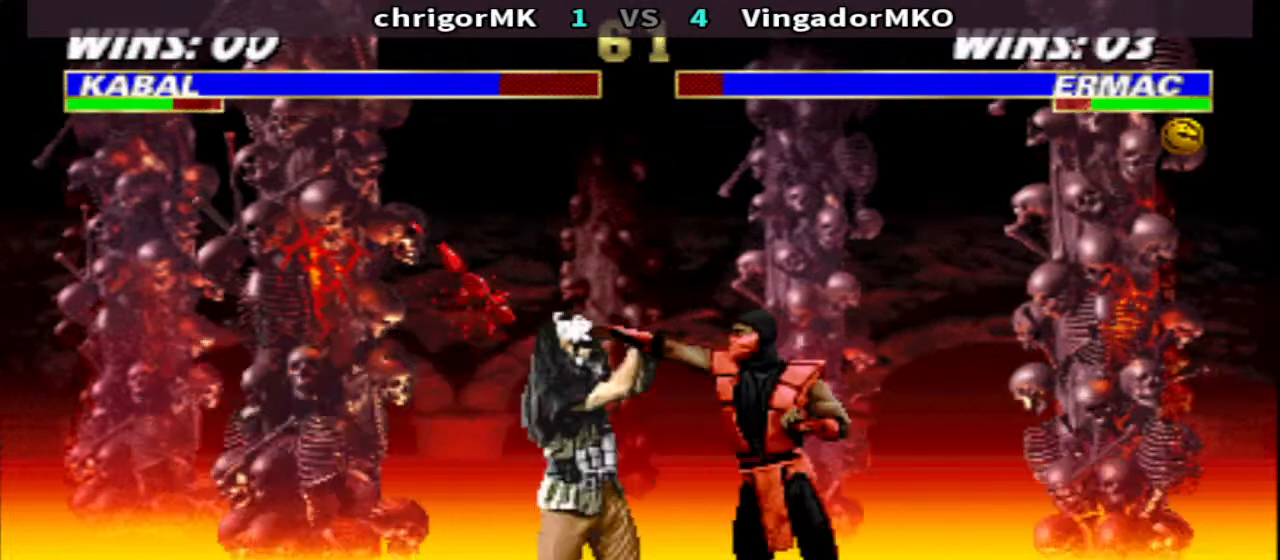
{"buttons": ["TRIANGLE", "DPAD_DOWN", "DPAD_LEFT"], "events": [[67, "DPAD_LEFT", "down"], [200, "CROSS", "up"], [200, "DPAD_LEFT", "up"], [200, "DPAD_RIGHT", "down"], [200, "TRIANGLE", "up"], [233, "R1", "up"], [267, "CIRCLE", "down"], [367, "DPAD_LEFT", "down"], [367, "DPAD_RIGHT", "up"], [433, "CIRCLE", "up"], [433, "TRIANGLE", "down"]]}
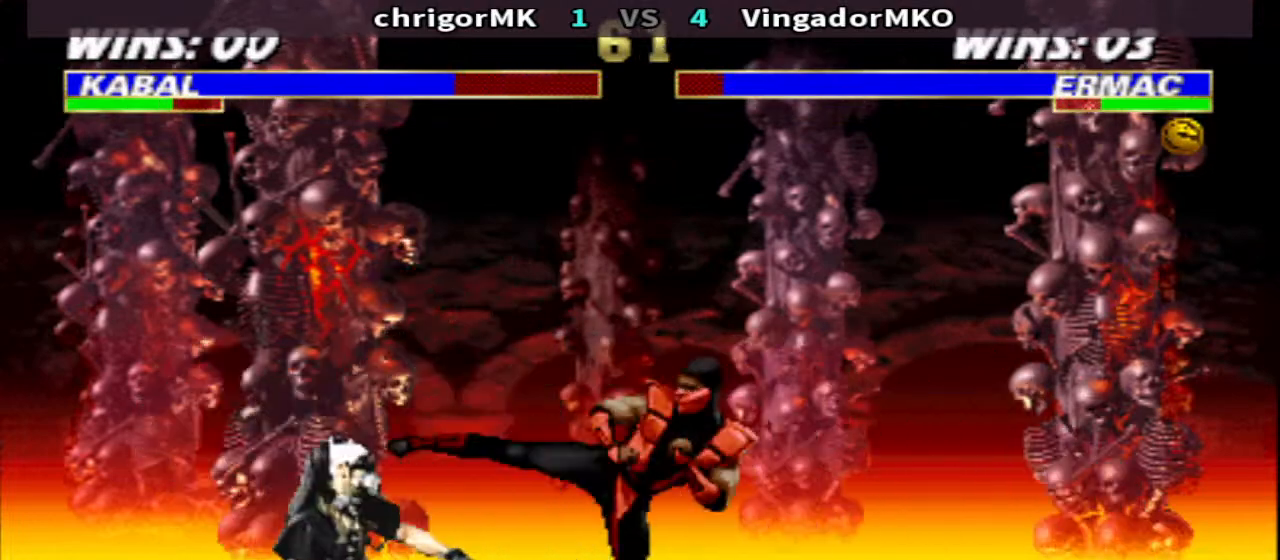
{"buttons": ["DPAD_LEFT"], "events": [[133, "DPAD_DOWN", "up"], [133, "DPAD_LEFT", "up"], [133, "TRIANGLE", "up"], [233, "DPAD_LEFT", "down"]]}
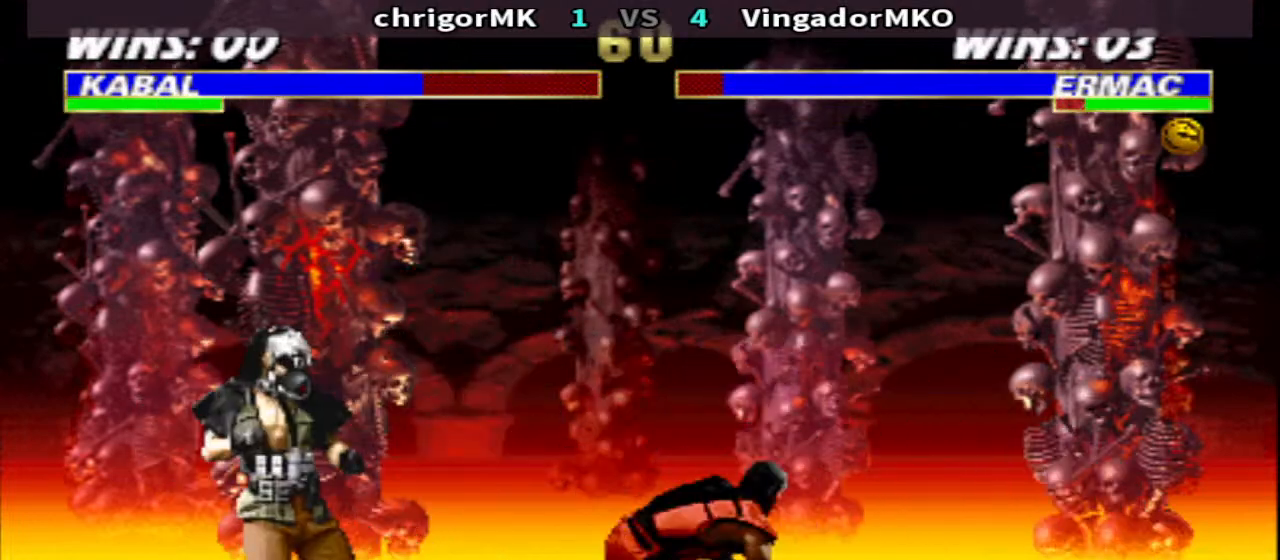
{"buttons": ["TRIANGLE"], "events": [[33, "DPAD_LEFT", "up"], [100, "DPAD_RIGHT", "down"], [100, "R1", "down"], [200, "CIRCLE", "down"], [200, "DPAD_UP", "down"], [233, "R1", "up"], [333, "CIRCLE", "up"], [333, "DPAD_RIGHT", "up"], [333, "DPAD_UP", "up"], [367, "TRIANGLE", "down"]]}
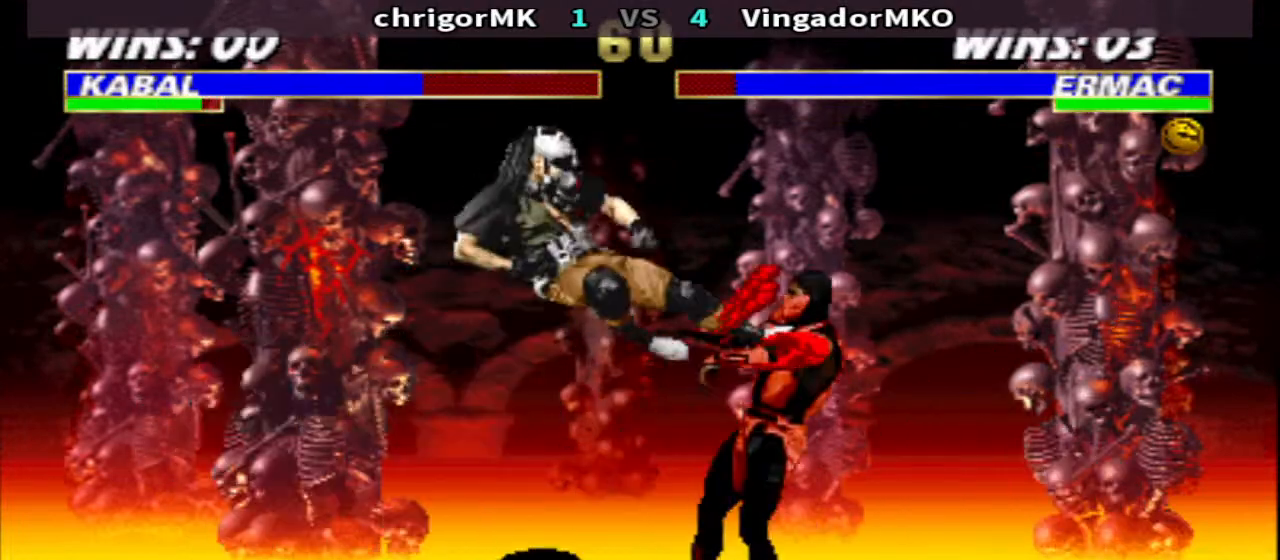
{"buttons": ["R1", "DPAD_RIGHT"], "events": [[33, "TRIANGLE", "up"], [200, "DPAD_RIGHT", "down"], [200, "R1", "down"]]}
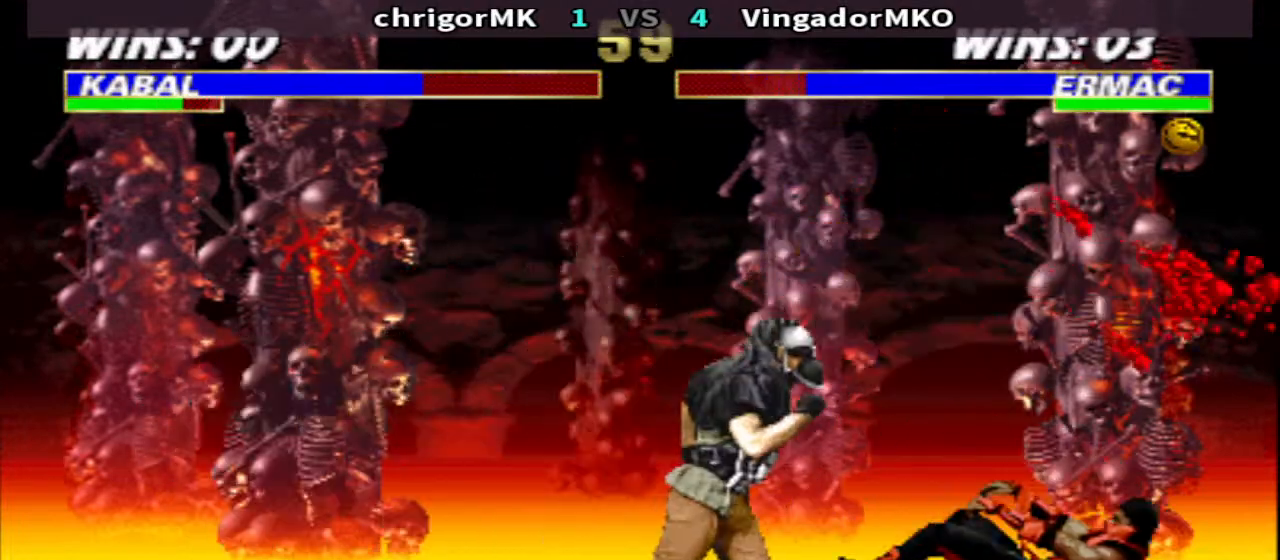
{"buttons": ["R1", "DPAD_RIGHT"], "events": [[67, "CROSS", "down"], [133, "CROSS", "up"], [200, "CROSS", "down"], [300, "TRIANGLE", "down"], [367, "CROSS", "up"], [433, "TRIANGLE", "up"]]}
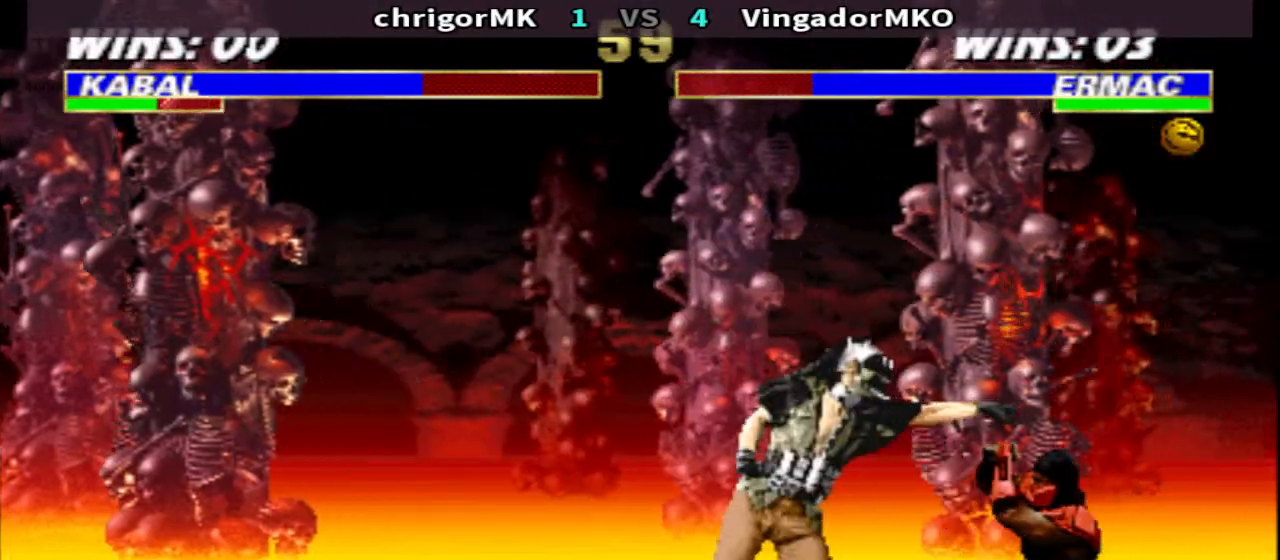
{"buttons": ["CIRCLE"], "events": [[67, "R1", "up"], [167, "R2", "down"], [267, "DPAD_RIGHT", "up"], [267, "R2", "up"], [300, "CIRCLE", "down"], [400, "CIRCLE", "up"], [400, "R2", "down"], [500, "CIRCLE", "down"], [500, "R2", "up"]]}
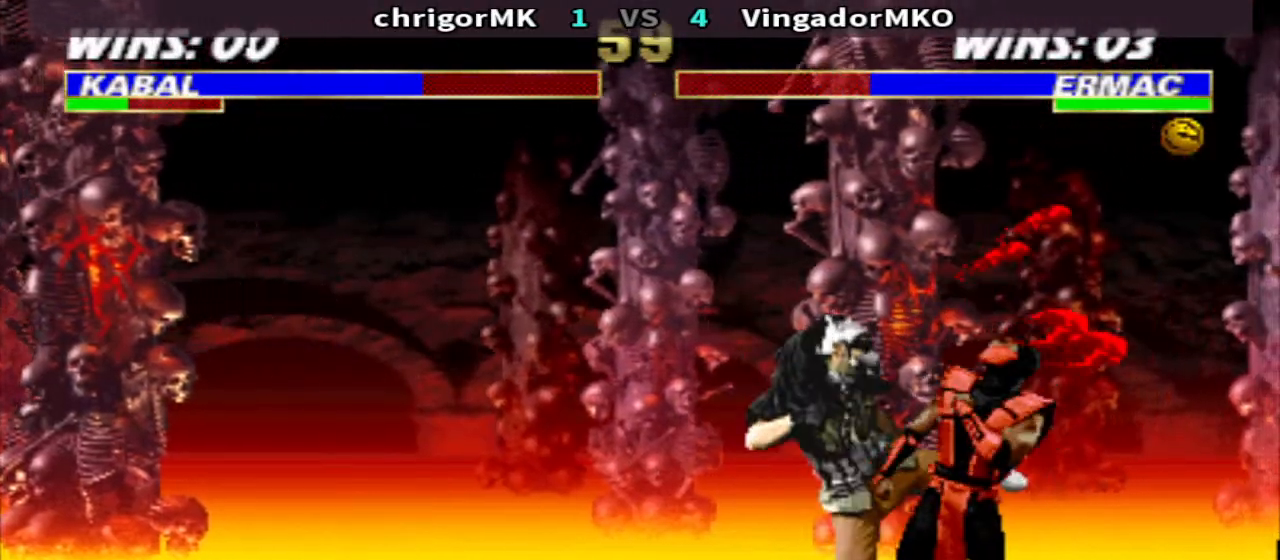
{"buttons": ["CIRCLE", "DPAD_LEFT"], "events": [[133, "CIRCLE", "up"], [133, "R2", "down"], [200, "CIRCLE", "down"], [200, "DPAD_LEFT", "down"], [200, "R2", "up"], [333, "CIRCLE", "up"], [333, "R2", "down"], [433, "CIRCLE", "down"], [433, "R2", "up"]]}
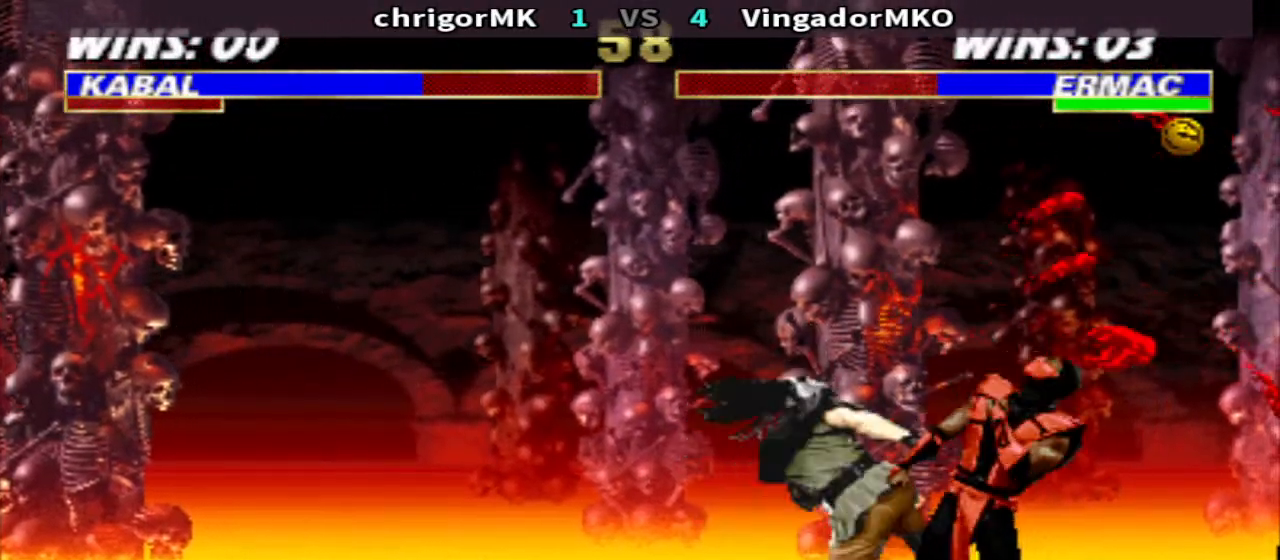
{"buttons": ["DPAD_RIGHT"], "events": [[33, "R2", "down"], [133, "CIRCLE", "up"], [133, "DPAD_LEFT", "up"], [167, "R2", "up"], [400, "DPAD_RIGHT", "down"]]}
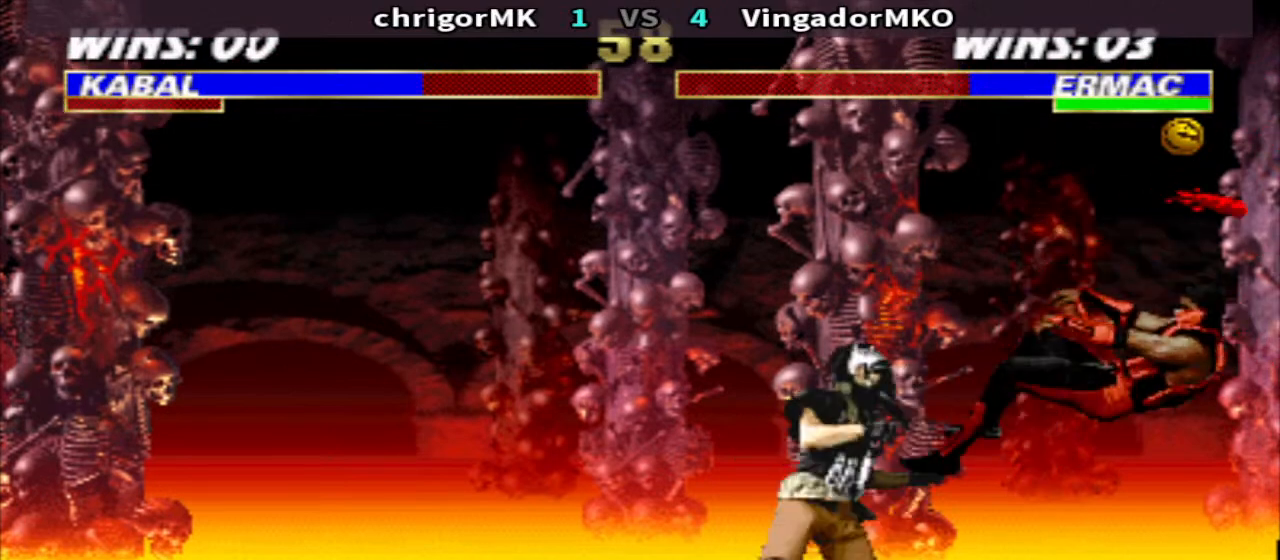
{"buttons": ["R2"], "events": [[233, "R2", "down"], [300, "R2", "up"], [367, "CIRCLE", "down"], [367, "DPAD_RIGHT", "up"], [467, "CIRCLE", "up"], [467, "R2", "down"]]}
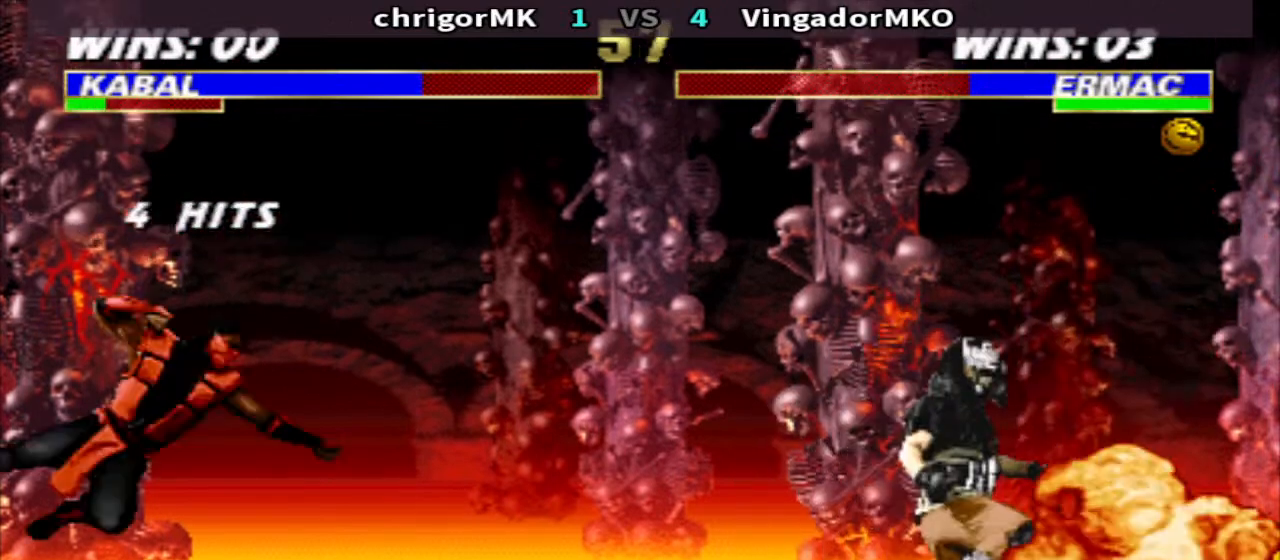
{"buttons": ["TRIANGLE", "DPAD_RIGHT"], "events": [[67, "CIRCLE", "down"], [67, "R2", "up"], [100, "CIRCLE", "up"], [200, "TRIANGLE", "down"], [367, "DPAD_RIGHT", "down"]]}
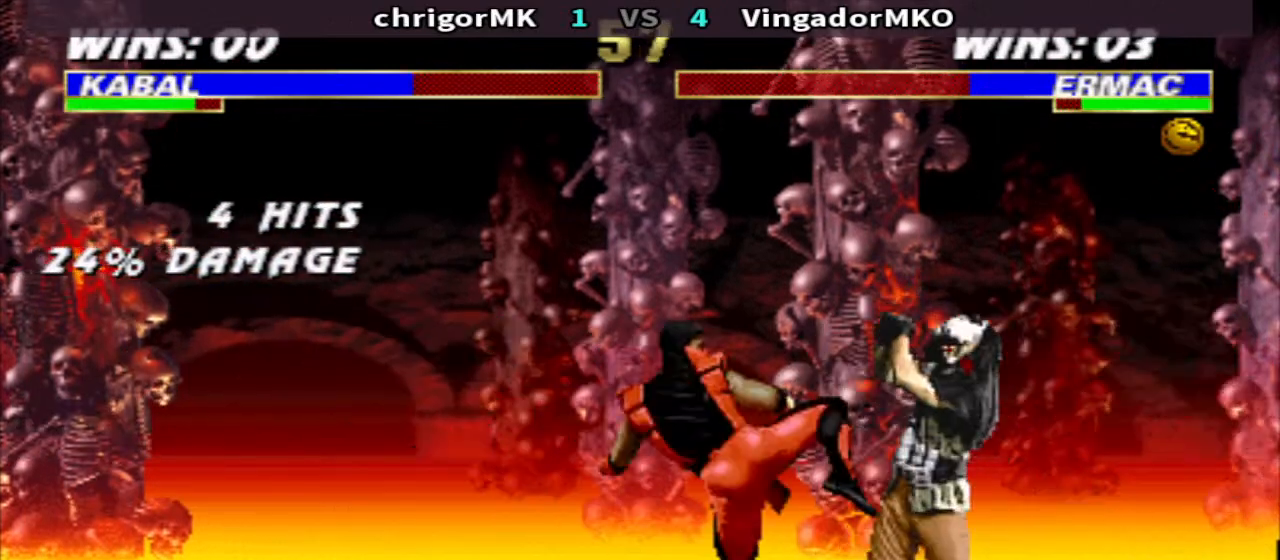
{"buttons": [], "events": [[400, "DPAD_RIGHT", "up"], [467, "TRIANGLE", "up"]]}
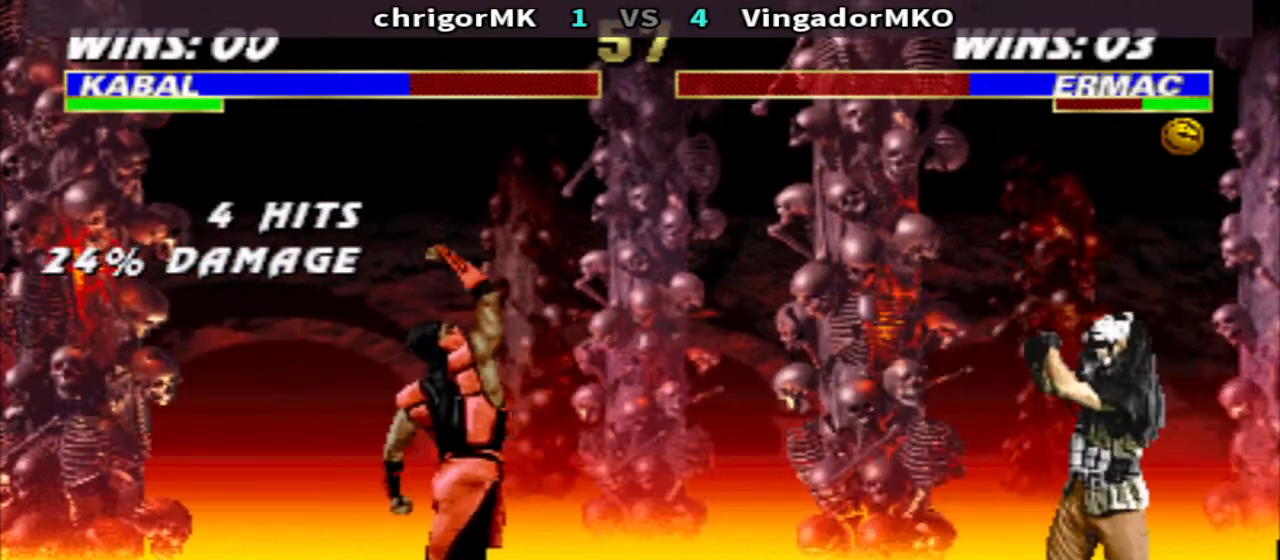
{"buttons": ["SQUARE", "TRIANGLE", "DPAD_DOWN", "DPAD_RIGHT"], "events": [[200, "SQUARE", "down"], [267, "SQUARE", "up"], [300, "DPAD_RIGHT", "down"], [333, "SQUARE", "down"], [367, "DPAD_DOWN", "down"], [433, "SQUARE", "up"], [433, "TRIANGLE", "down"], [500, "SQUARE", "down"]]}